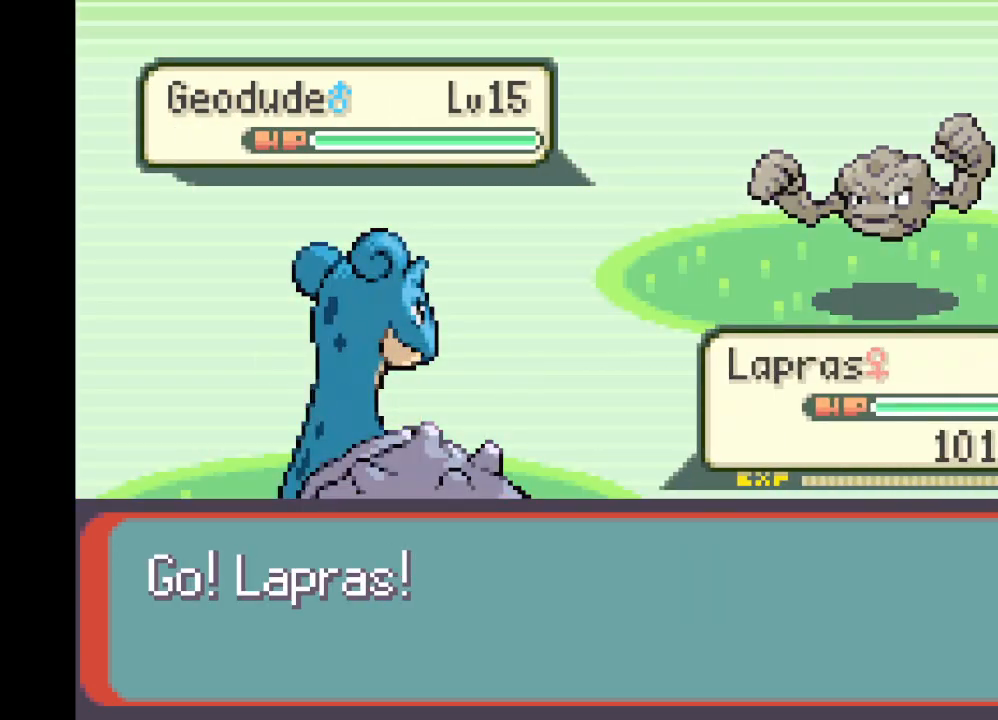
Gameplay with a controller (Xbox layout); each line is a JSON object with the inputs held at the frame after it. "events" lists button and stick changes between this image and that frame as [ms after this image, input, new state], when the widget could be followed in between. Not read: L3 R3.
{"buttons": [], "left_stick": "center", "right_stick": "center", "events": []}
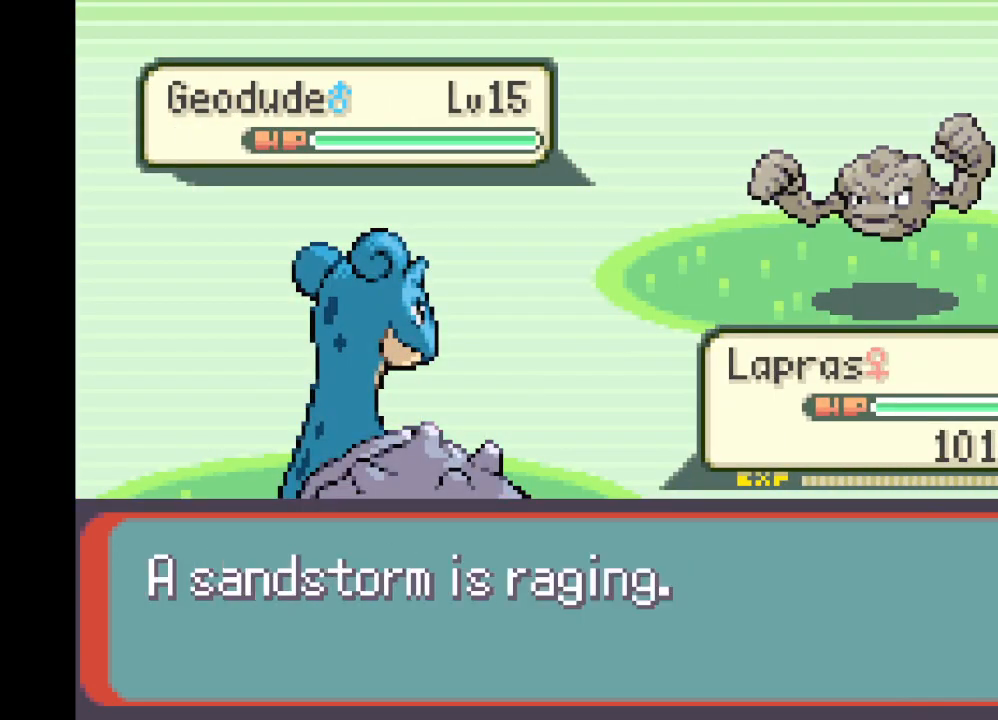
{"buttons": ["B"], "left_stick": "center", "right_stick": "center", "events": [[41, "B", "down"], [166, "B", "up"], [458, "B", "down"]]}
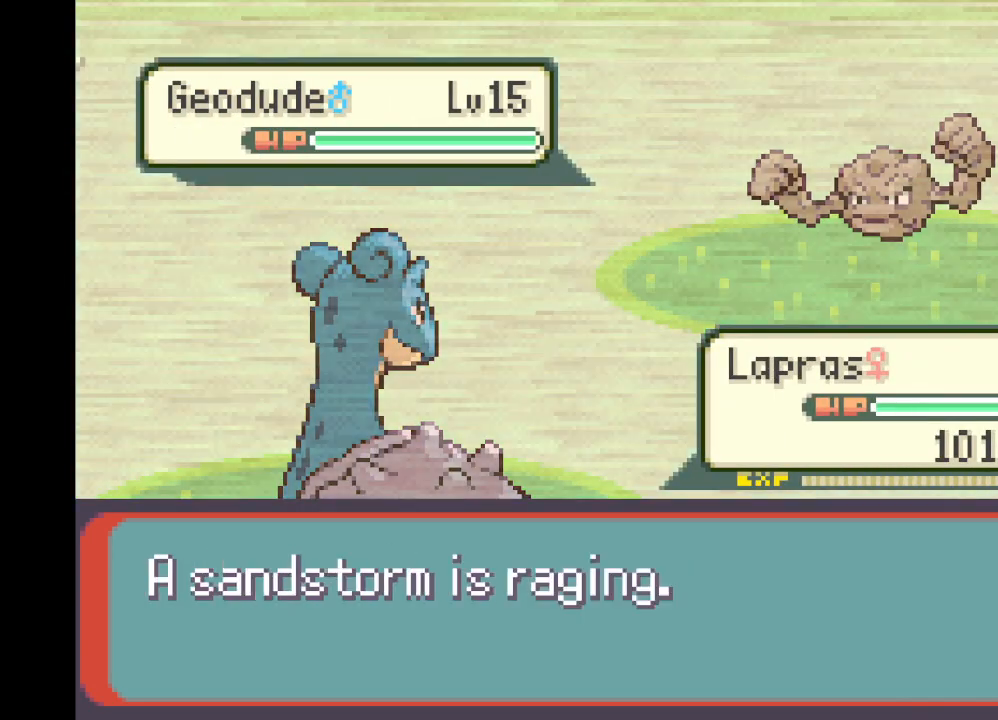
{"buttons": [], "left_stick": "center", "right_stick": "center", "events": [[83, "B", "up"]]}
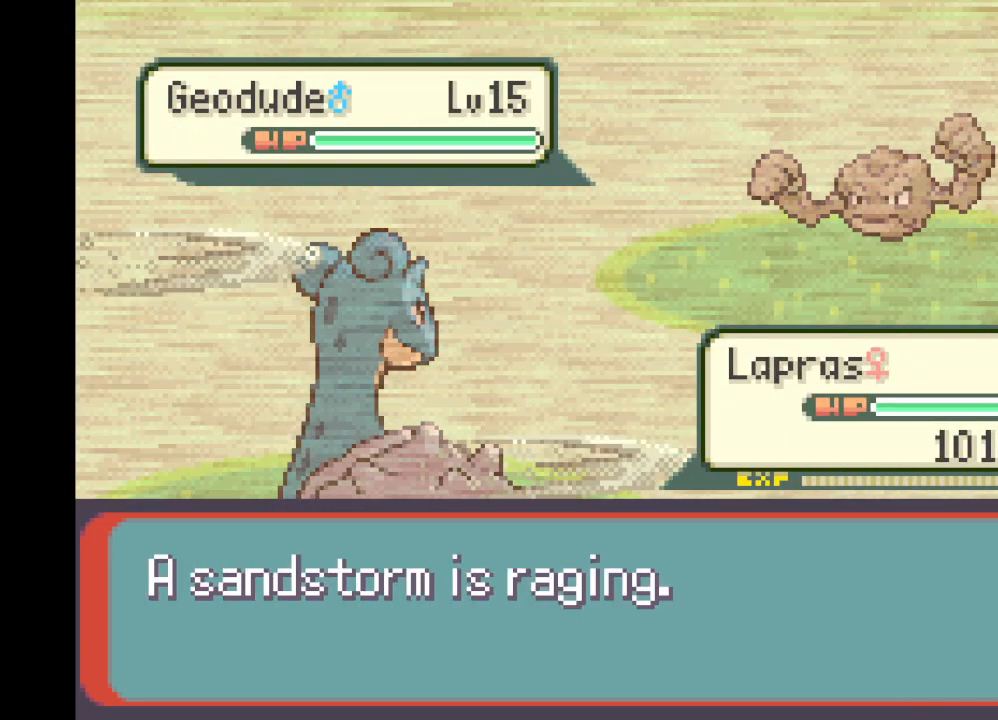
{"buttons": [], "left_stick": "center", "right_stick": "center", "events": []}
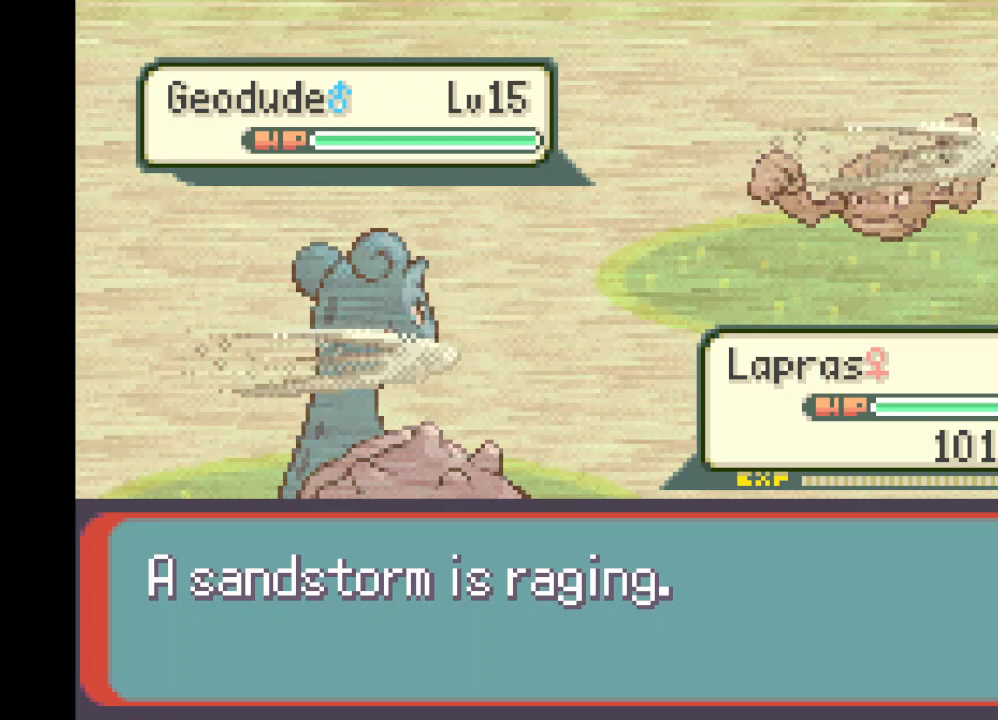
{"buttons": [], "left_stick": "center", "right_stick": "center", "events": []}
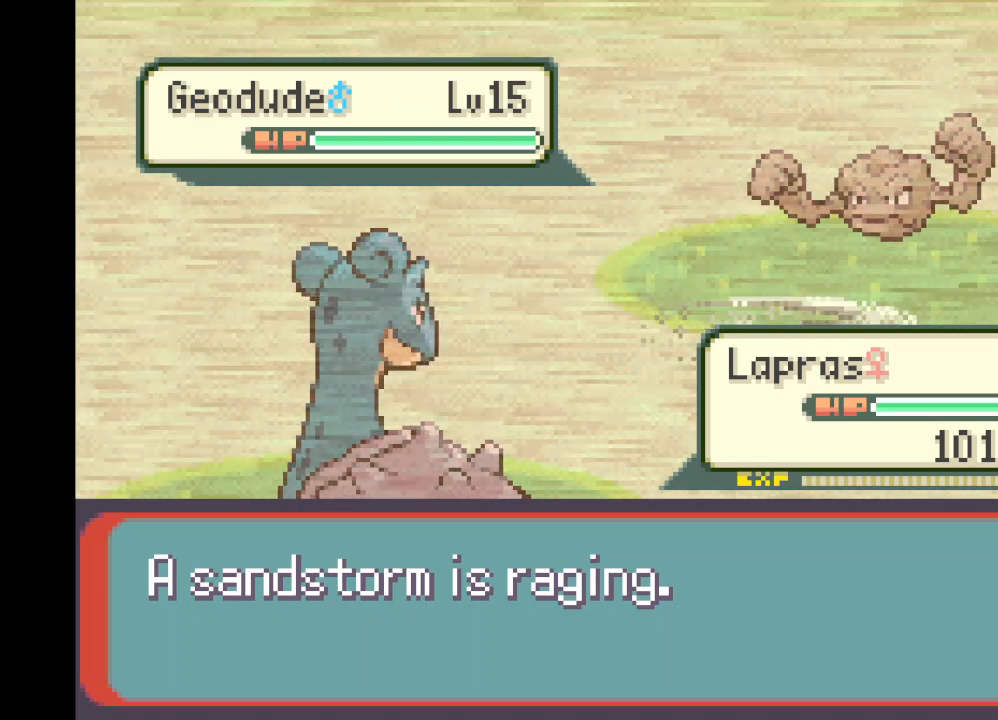
{"buttons": [], "left_stick": "center", "right_stick": "center", "events": []}
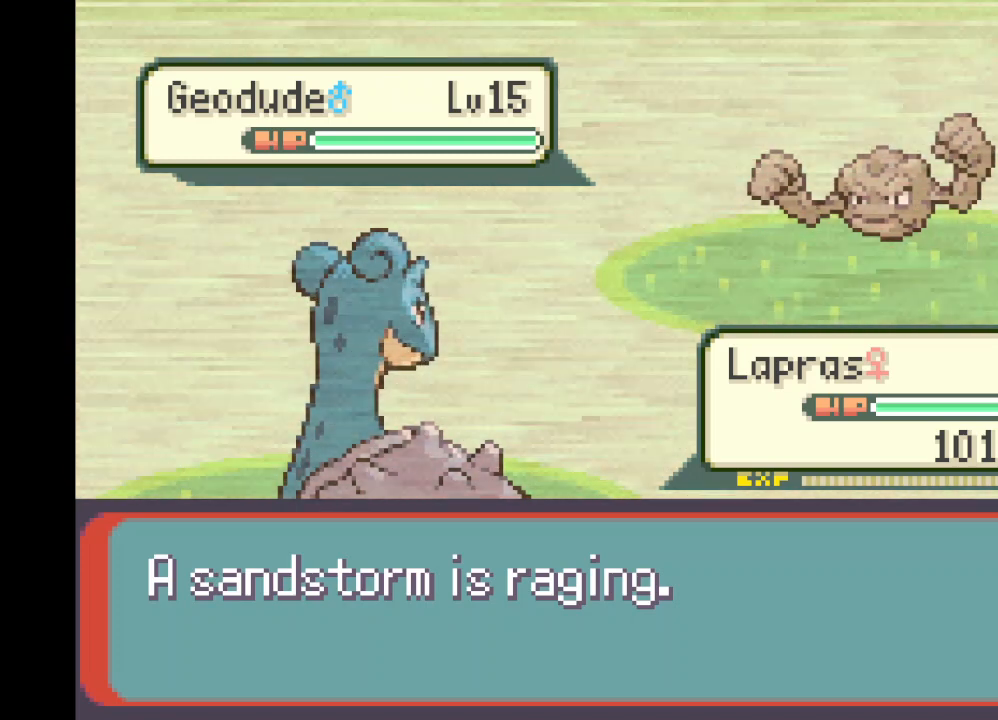
{"buttons": [], "left_stick": "center", "right_stick": "center", "events": []}
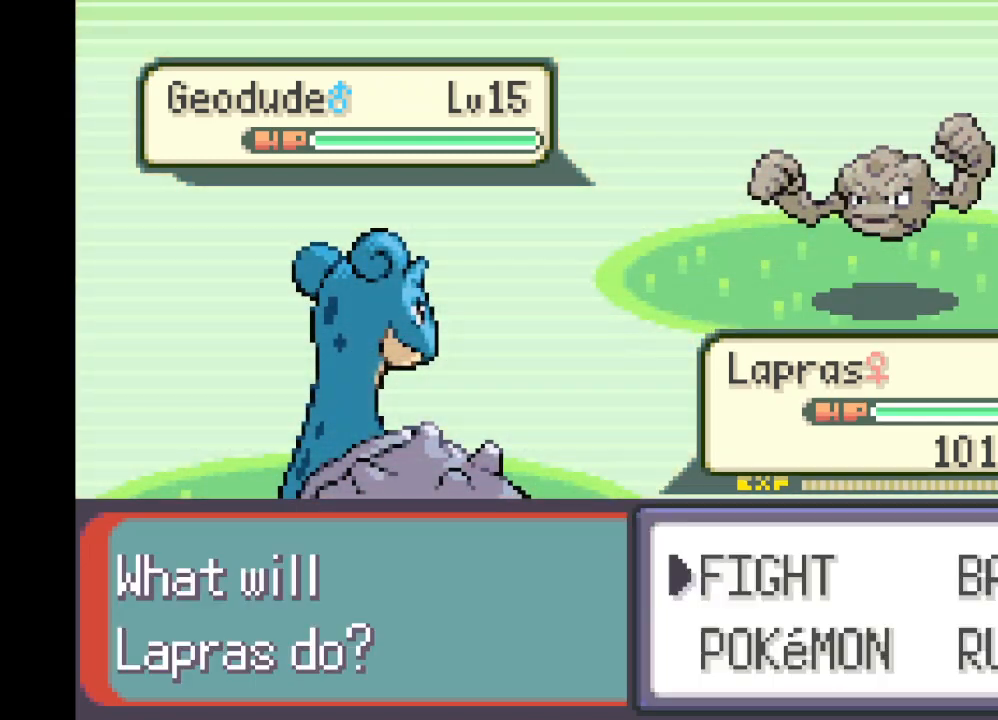
{"buttons": [], "left_stick": "center", "right_stick": "center", "events": [[250, "B", "down"], [417, "B", "up"]]}
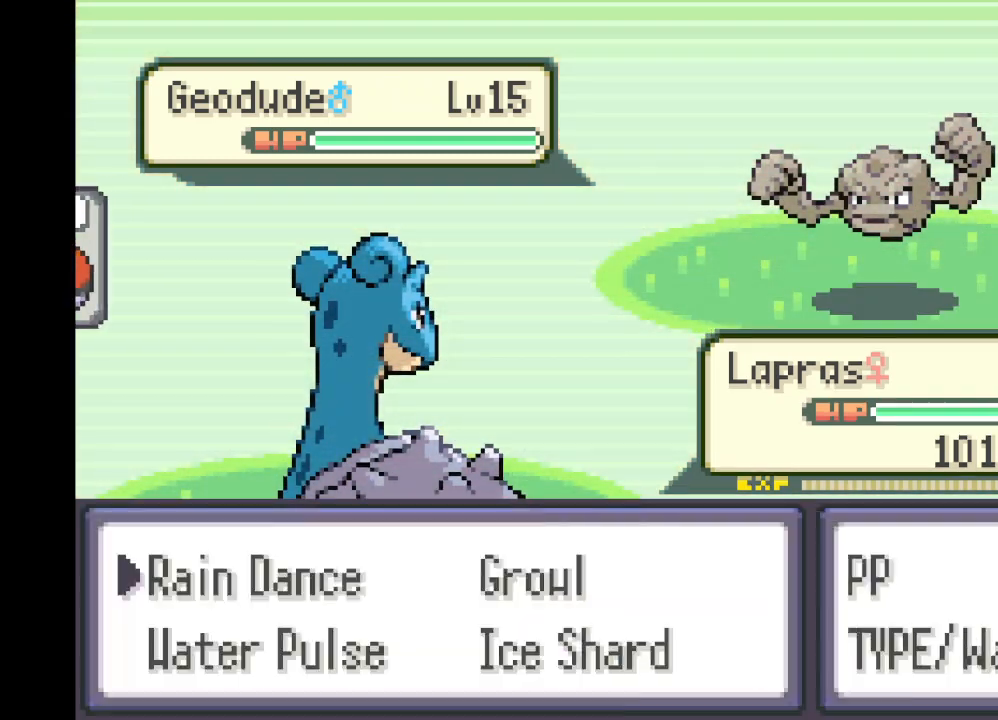
{"buttons": [], "left_stick": "center", "right_stick": "center", "events": []}
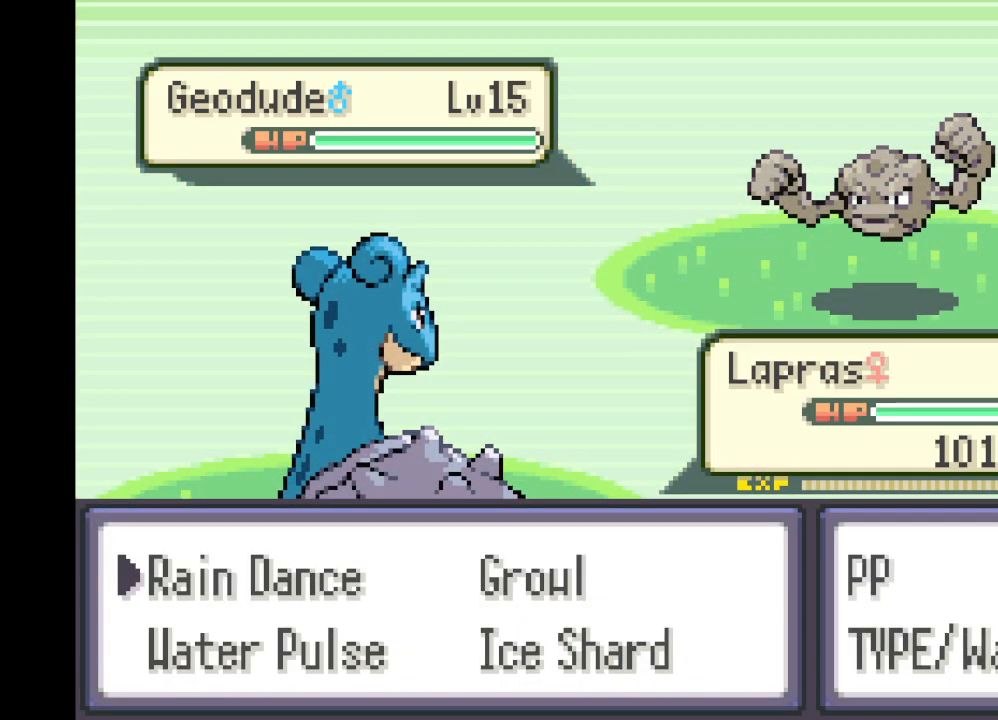
{"buttons": [], "left_stick": "center", "right_stick": "center", "events": [[292, "DPAD_DOWN", "down"], [458, "DPAD_DOWN", "up"]]}
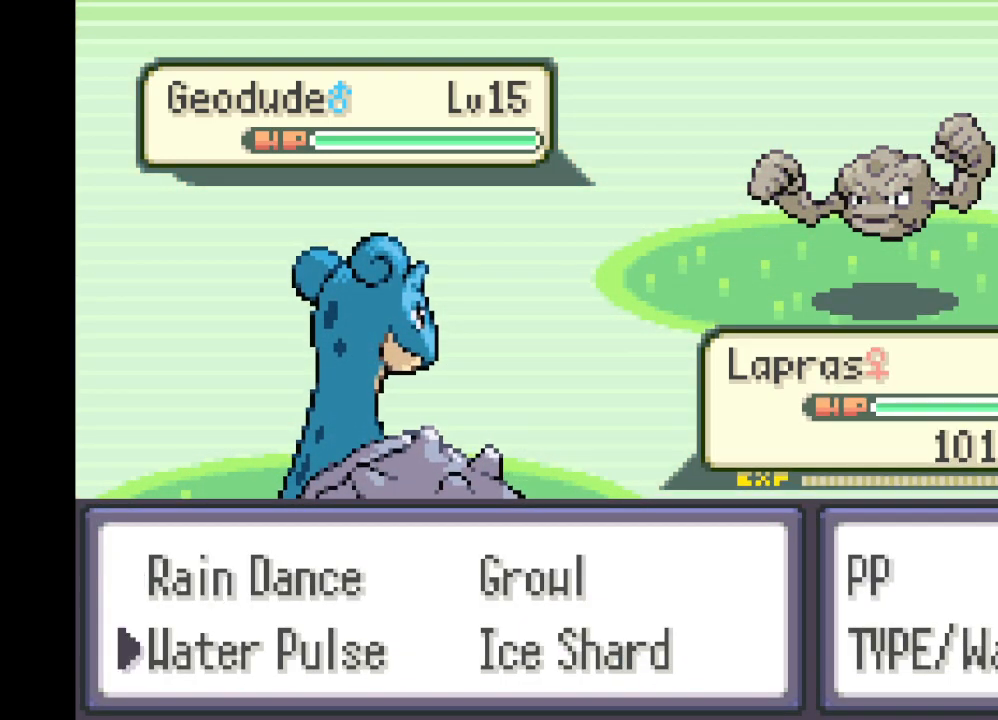
{"buttons": [], "left_stick": "center", "right_stick": "center", "events": [[292, "DPAD_RIGHT", "down"], [459, "DPAD_RIGHT", "up"]]}
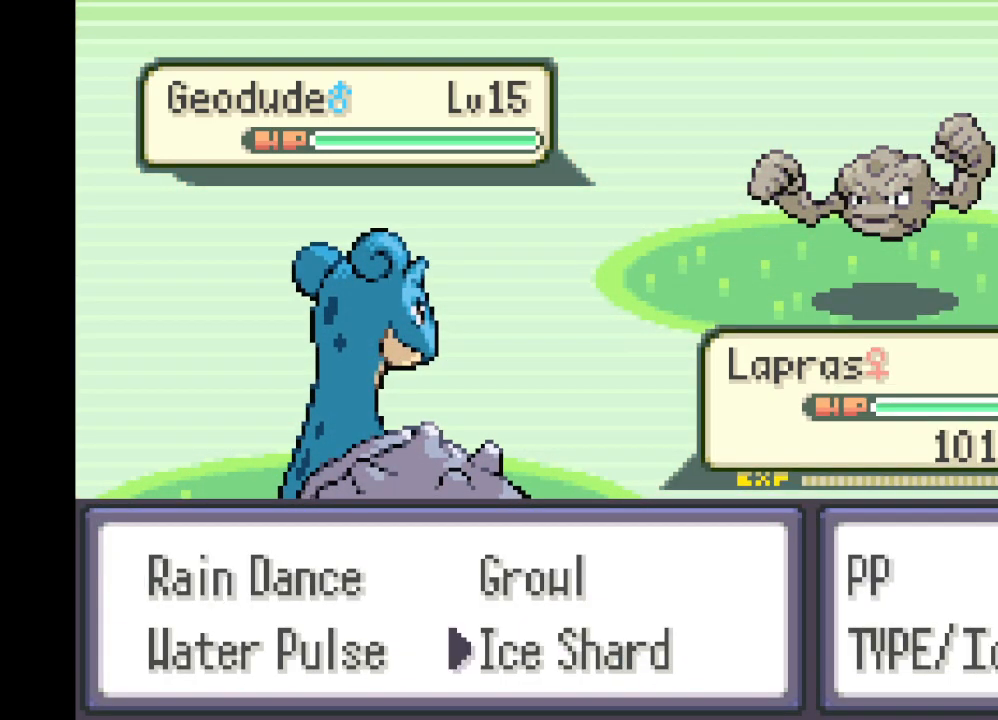
{"buttons": ["B"], "left_stick": "center", "right_stick": "center", "events": [[166, "DPAD_LEFT", "down"], [291, "DPAD_LEFT", "up"], [417, "B", "down"]]}
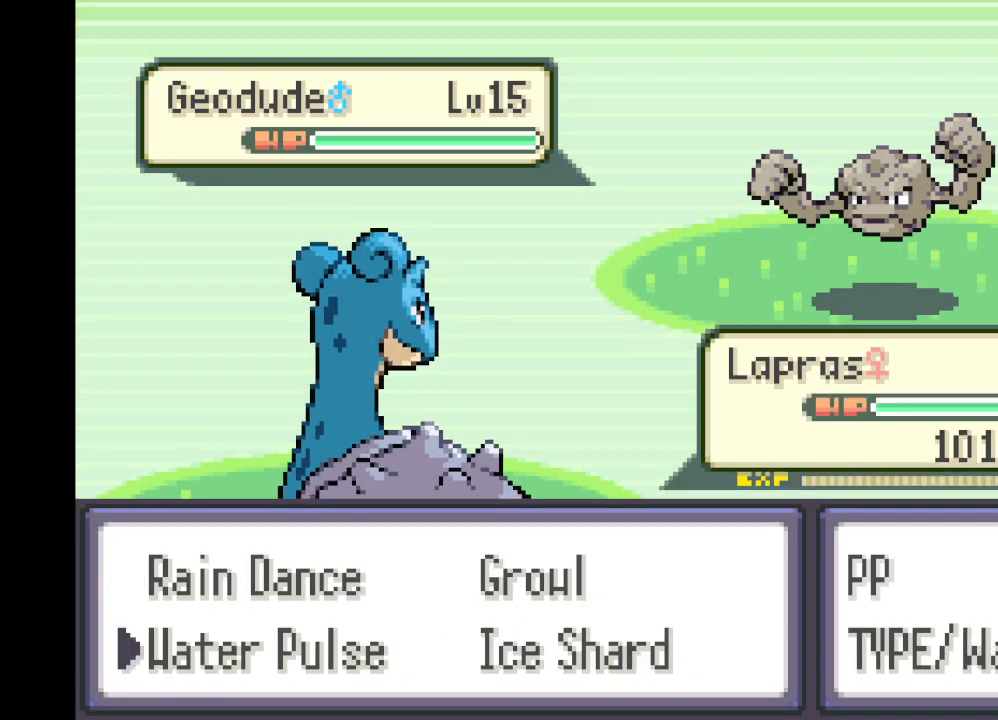
{"buttons": [], "left_stick": "center", "right_stick": "center", "events": [[83, "B", "up"], [334, "B", "down"], [459, "B", "up"]]}
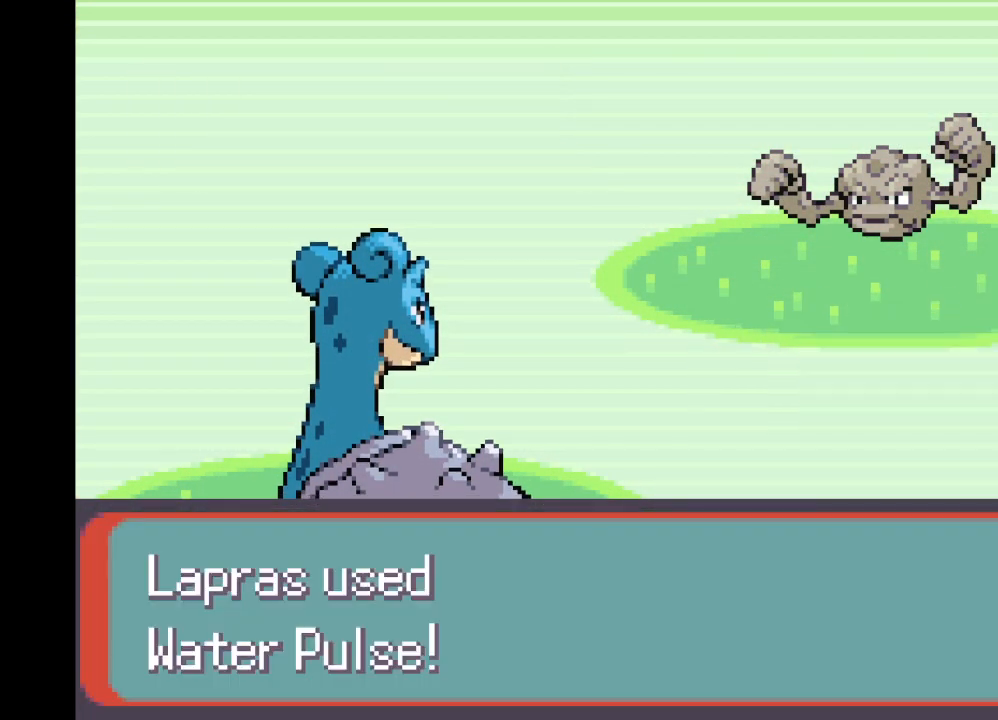
{"buttons": [], "left_stick": "center", "right_stick": "center", "events": [[125, "A", "down"], [375, "A", "up"]]}
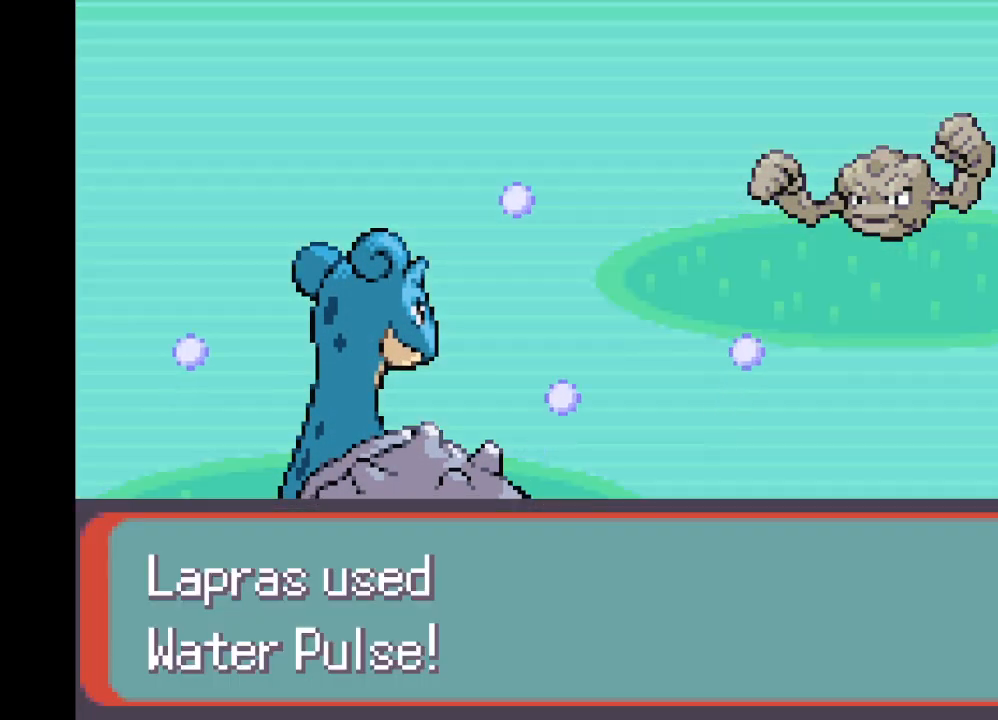
{"buttons": [], "left_stick": "center", "right_stick": "center", "events": [[209, "B", "down"], [334, "B", "up"]]}
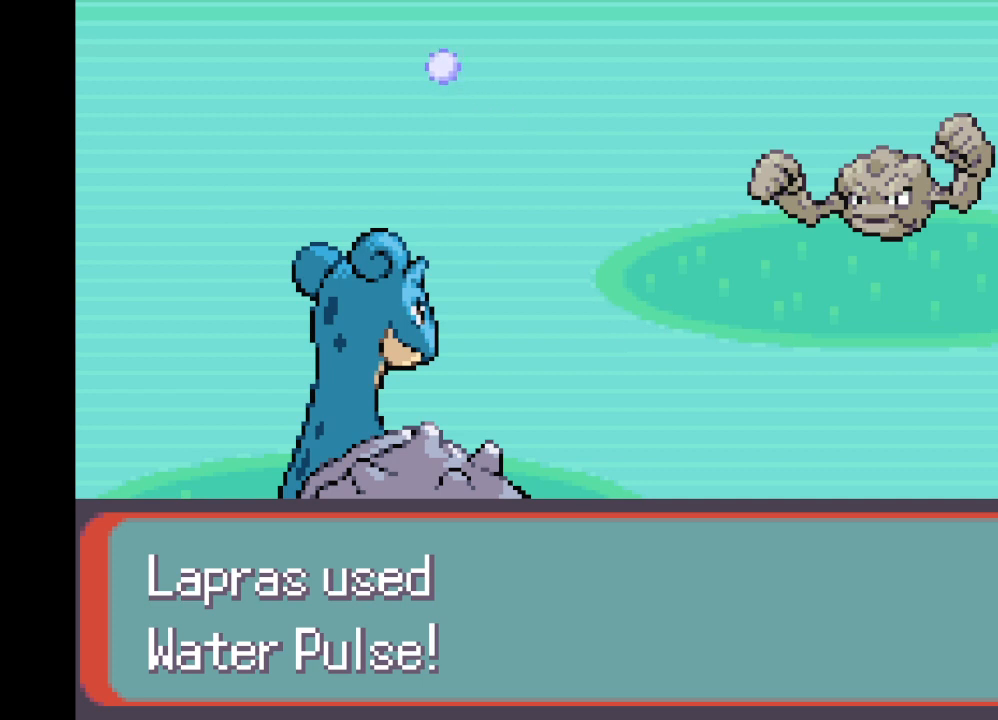
{"buttons": [], "left_stick": "center", "right_stick": "center", "events": []}
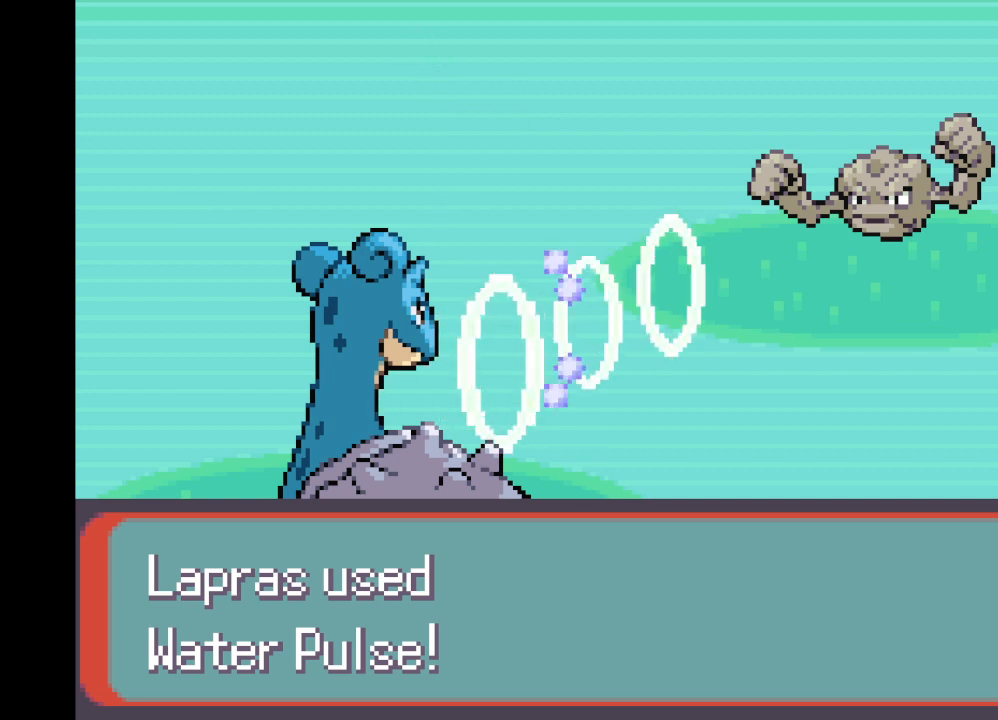
{"buttons": [], "left_stick": "center", "right_stick": "center", "events": [[209, "B", "down"], [334, "B", "up"]]}
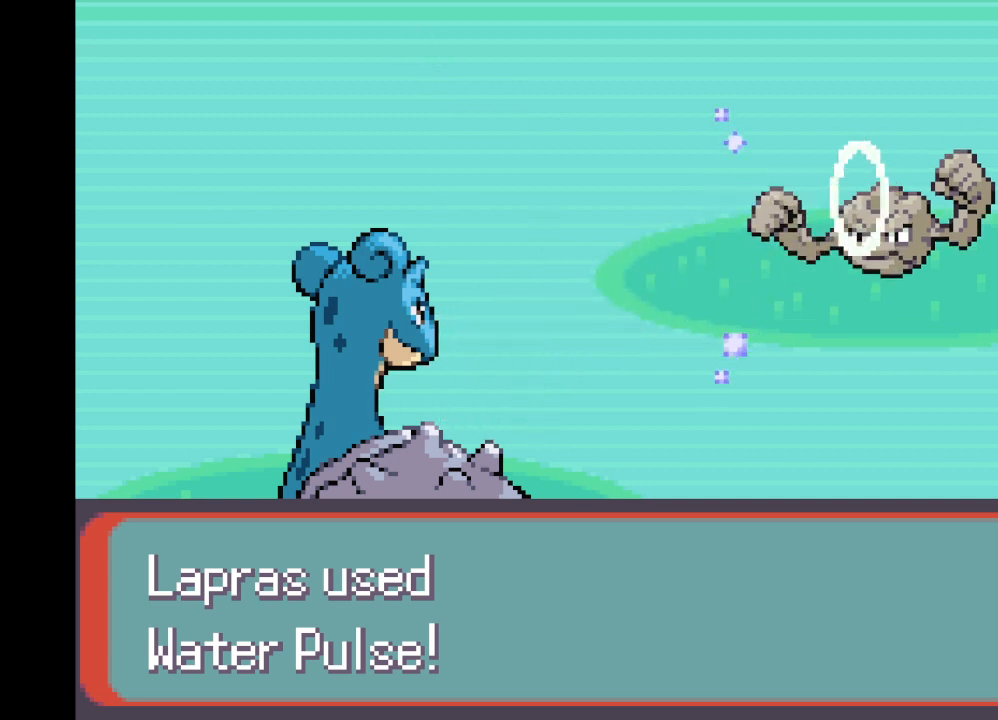
{"buttons": [], "left_stick": "center", "right_stick": "center", "events": [[166, "B", "down"], [292, "B", "up"], [417, "B", "down"], [500, "B", "up"]]}
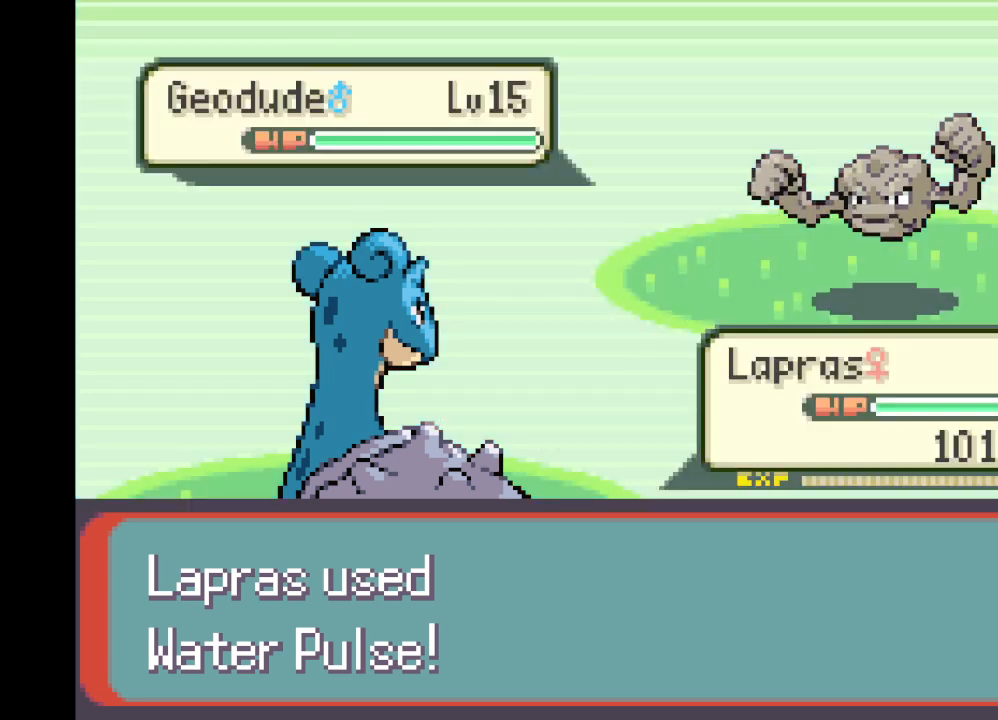
{"buttons": [], "left_stick": "center", "right_stick": "center", "events": [[167, "B", "down"], [250, "B", "up"], [375, "B", "down"], [501, "B", "up"]]}
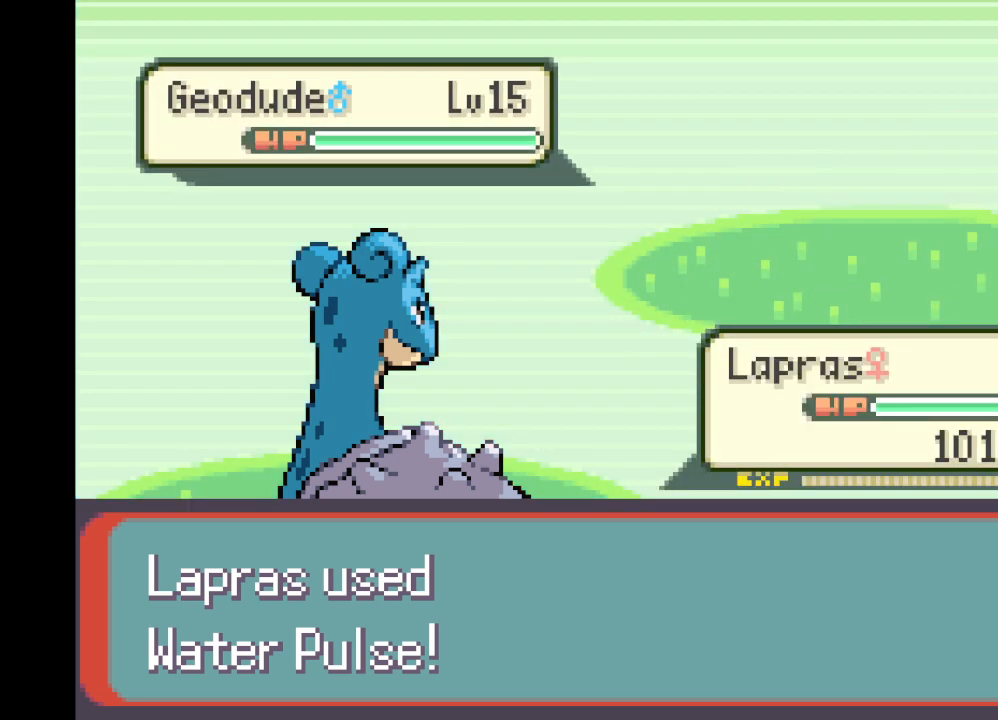
{"buttons": [], "left_stick": "center", "right_stick": "center", "events": [[125, "B", "down"], [250, "B", "up"], [417, "B", "down"], [500, "B", "up"]]}
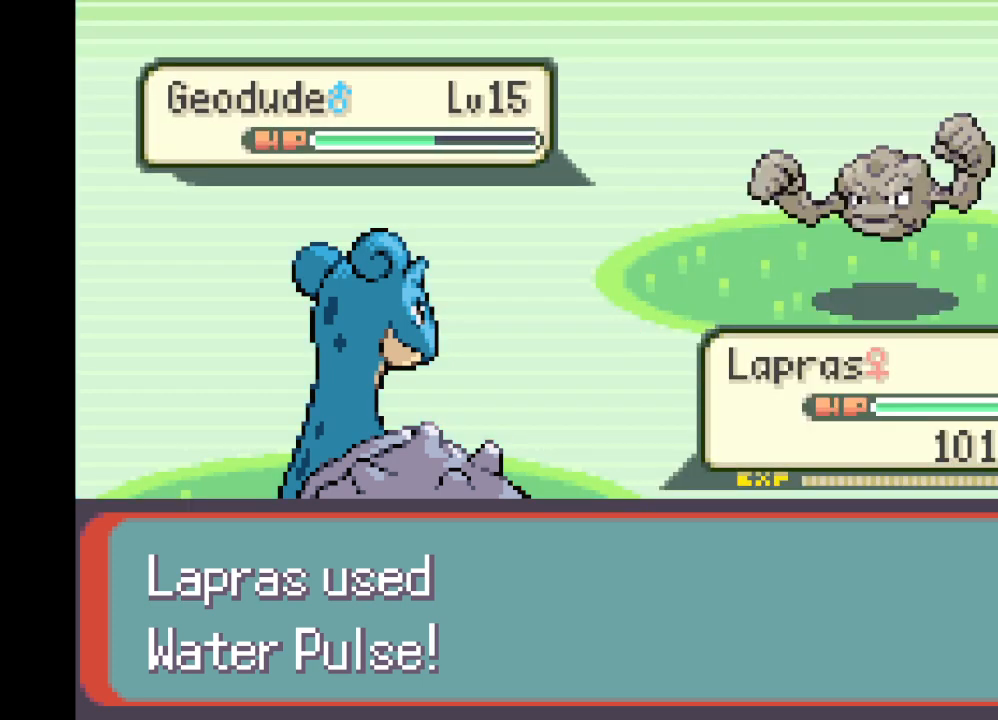
{"buttons": [], "left_stick": "center", "right_stick": "center", "events": [[125, "B", "down"], [250, "B", "up"], [334, "B", "down"], [459, "B", "up"]]}
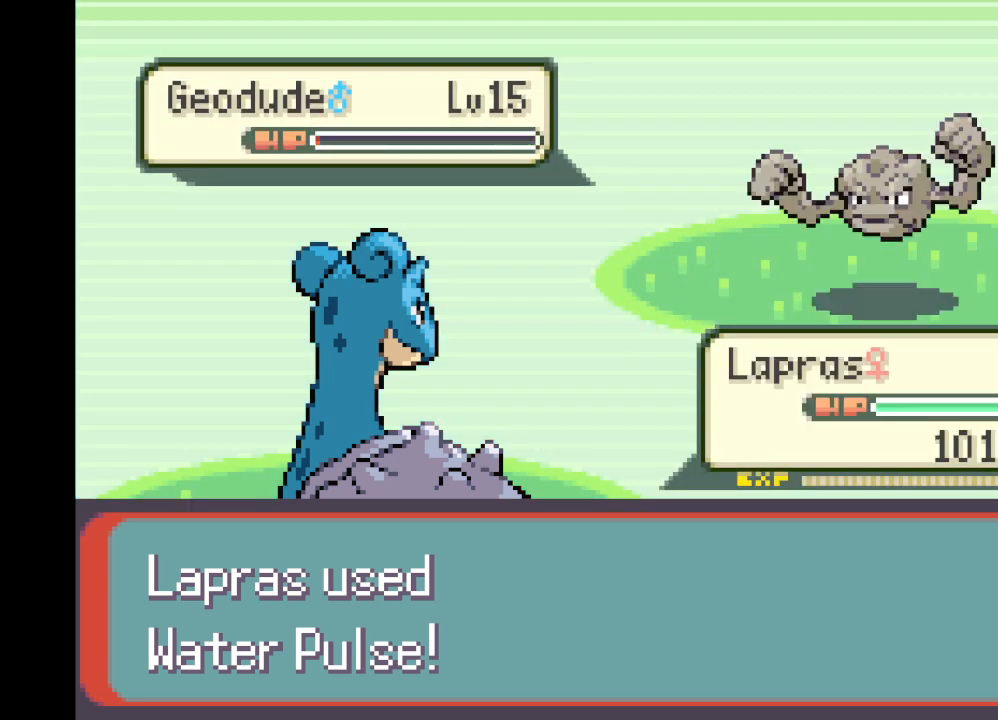
{"buttons": [], "left_stick": "center", "right_stick": "center", "events": [[41, "B", "down"], [166, "B", "up"], [292, "B", "down"], [375, "B", "up"]]}
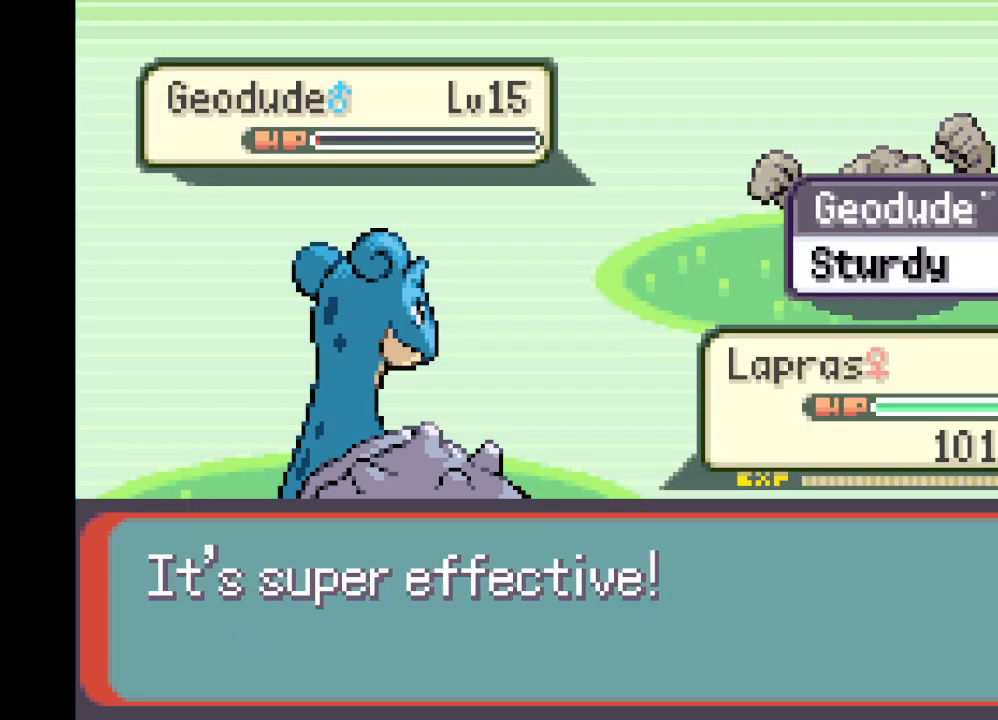
{"buttons": [], "left_stick": "center", "right_stick": "center", "events": [[292, "B", "down"], [417, "B", "up"]]}
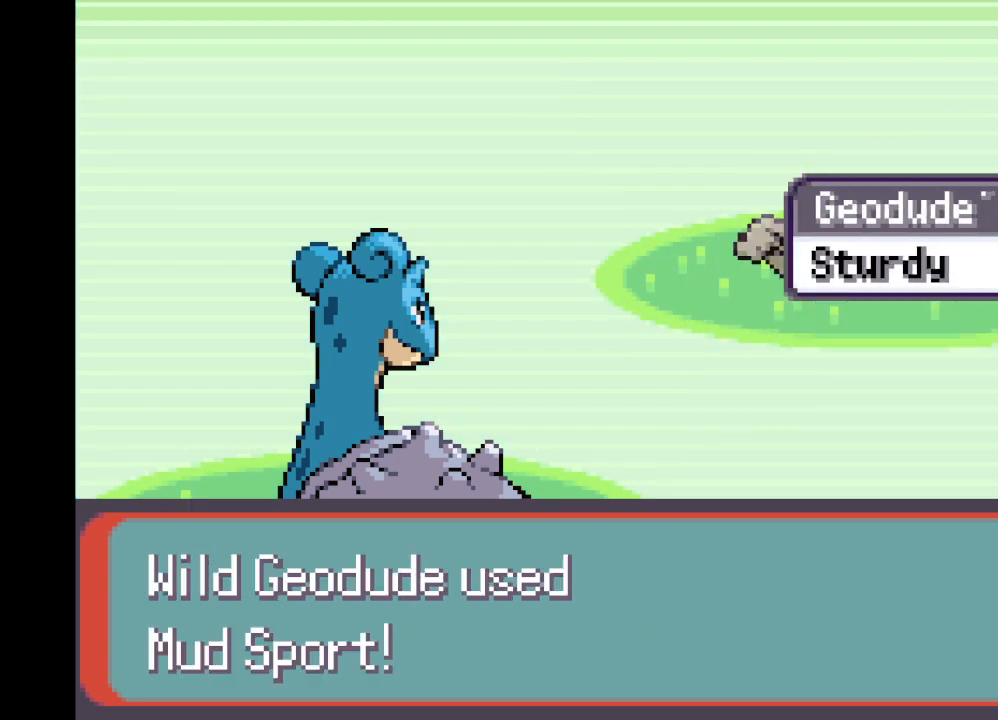
{"buttons": ["B"], "left_stick": "center", "right_stick": "center", "events": [[417, "B", "down"]]}
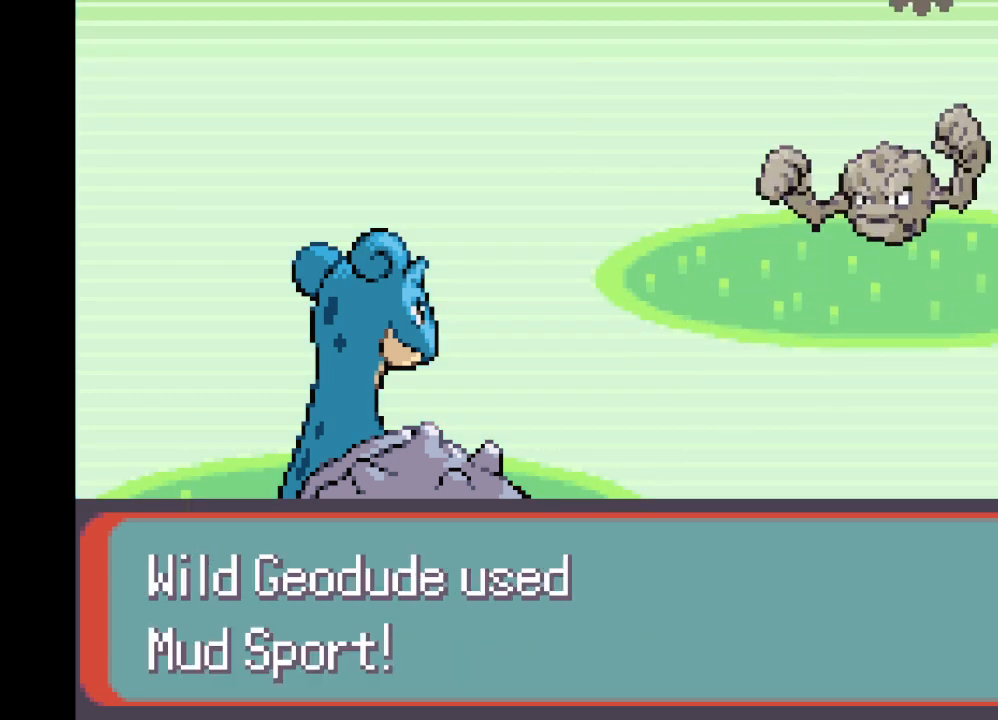
{"buttons": [], "left_stick": "center", "right_stick": "center", "events": [[42, "B", "up"]]}
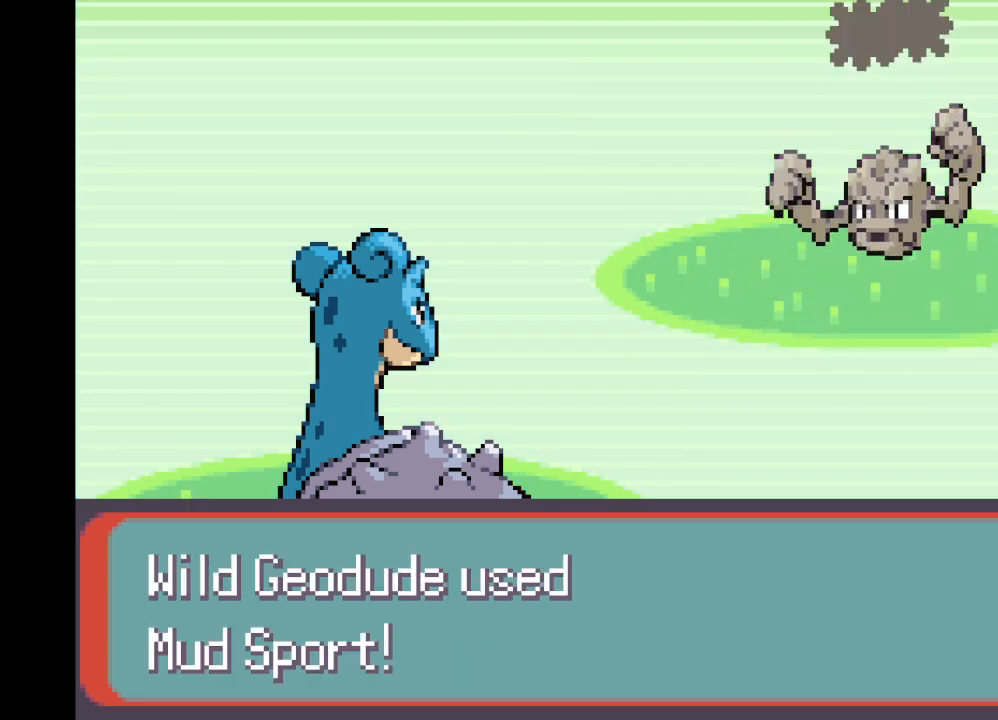
{"buttons": [], "left_stick": "center", "right_stick": "center", "events": []}
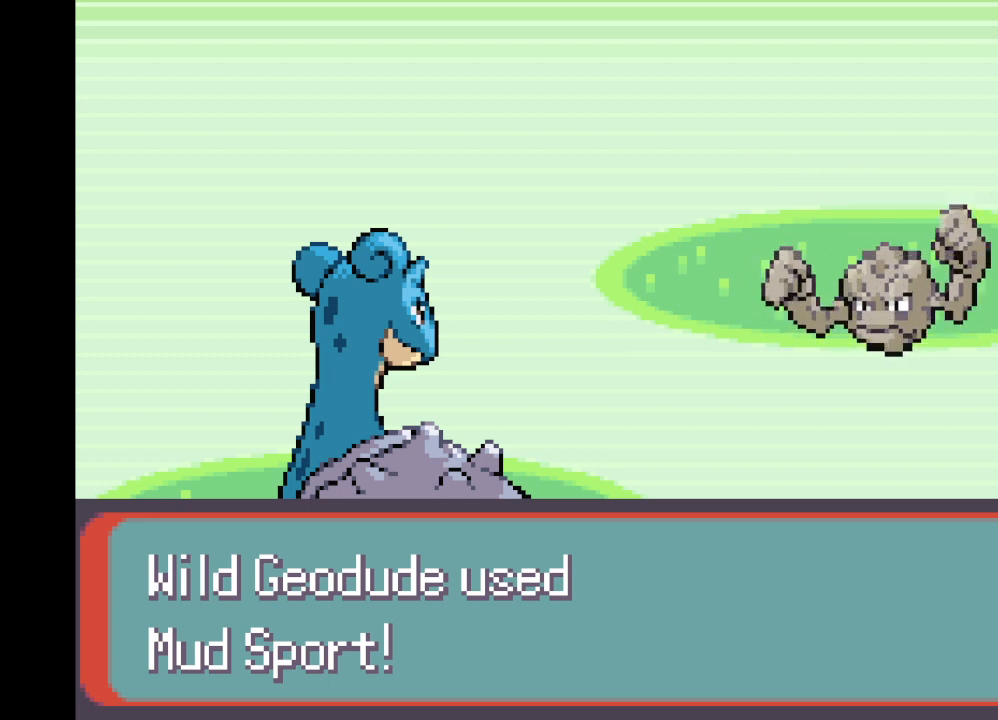
{"buttons": [], "left_stick": "center", "right_stick": "center", "events": []}
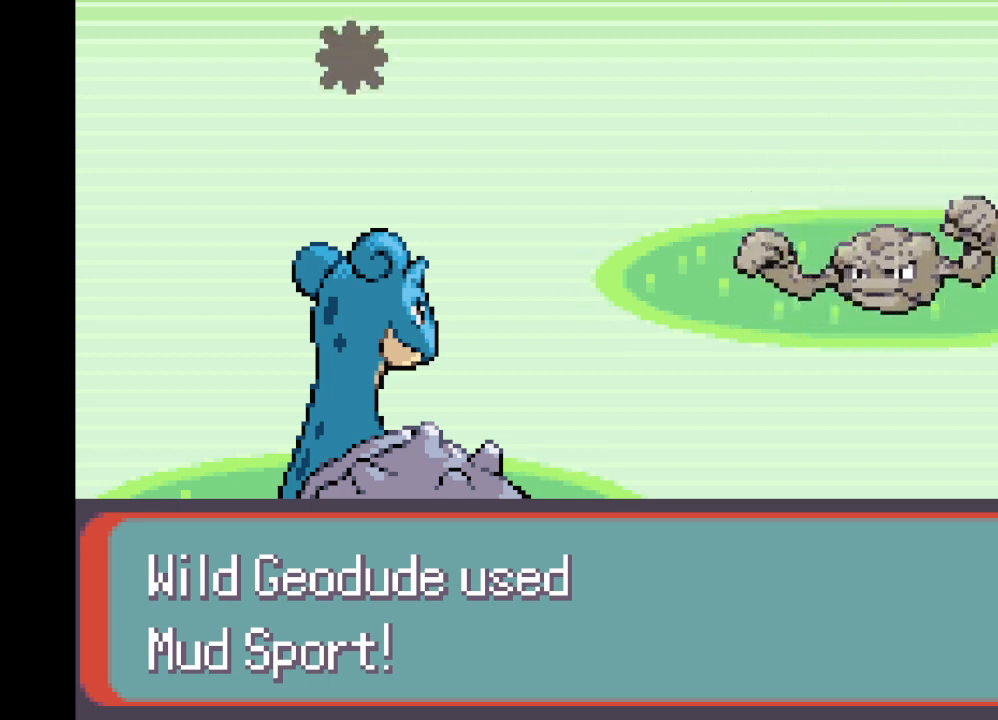
{"buttons": ["B"], "left_stick": "center", "right_stick": "center", "events": [[417, "B", "down"]]}
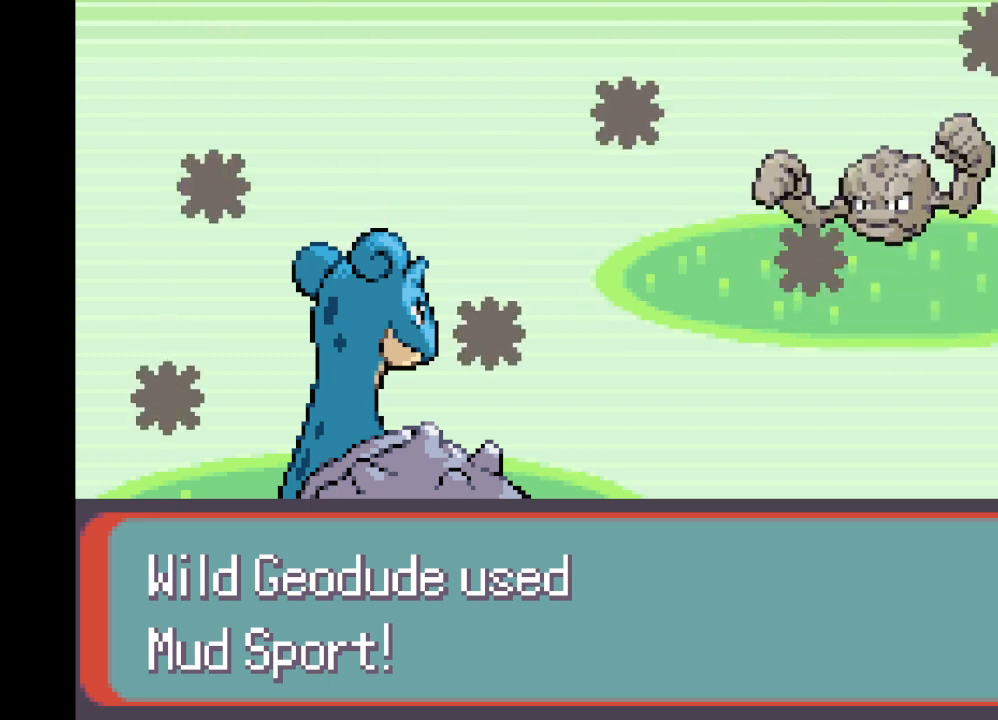
{"buttons": [], "left_stick": "center", "right_stick": "center", "events": [[167, "B", "up"]]}
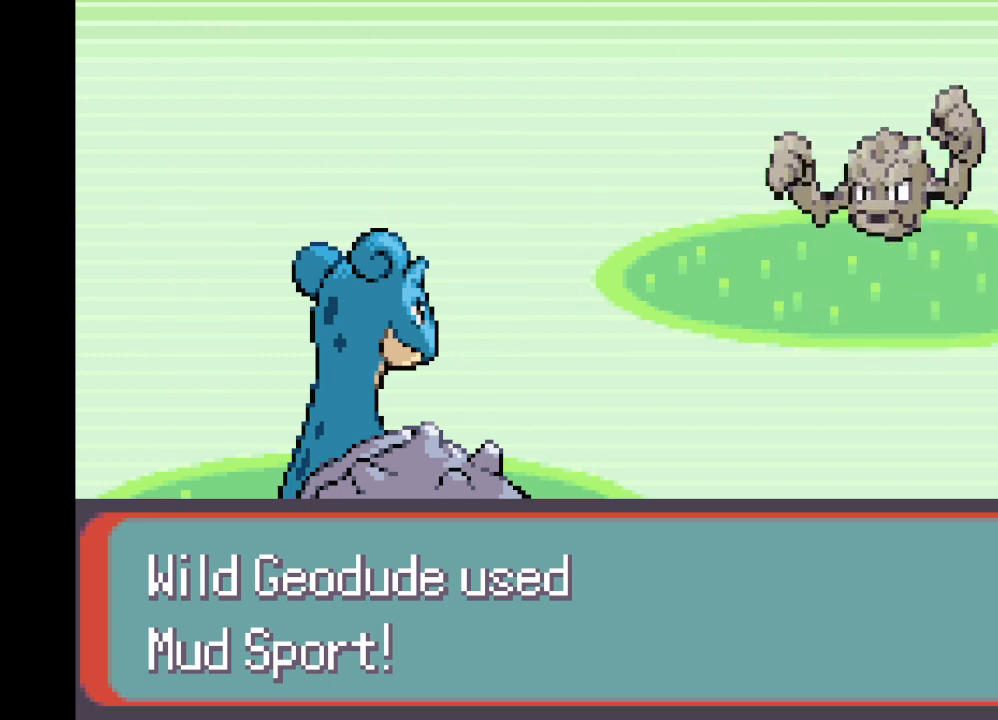
{"buttons": [], "left_stick": "center", "right_stick": "center", "events": [[42, "B", "down"], [292, "B", "up"]]}